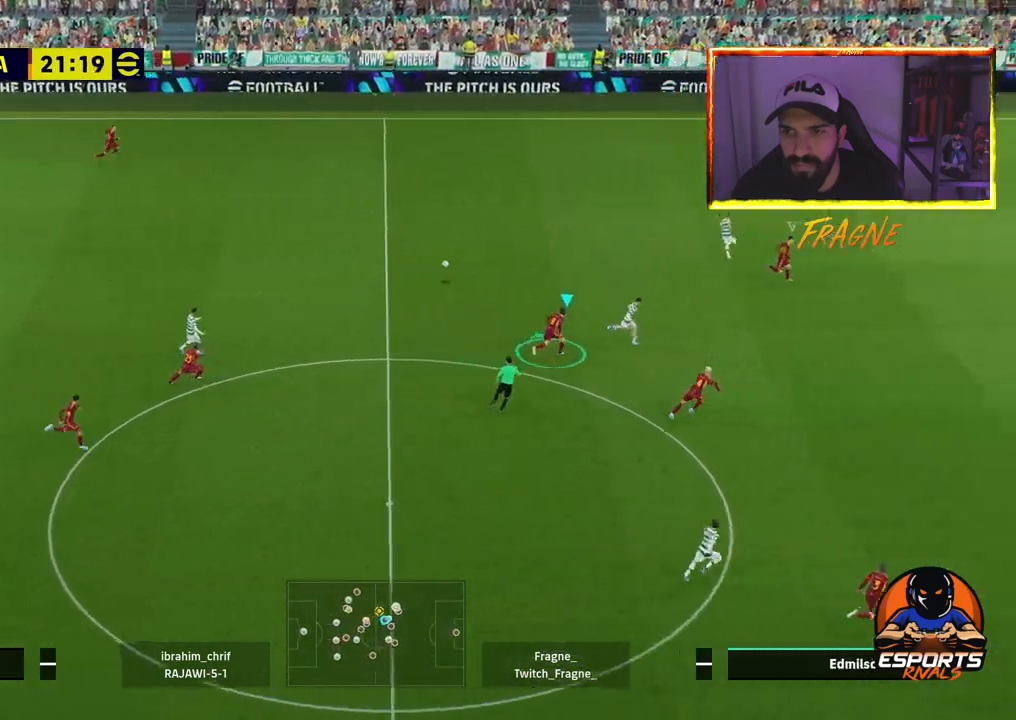
Gameplay with a controller (PlayStation layout); each line is a JSON object with the inputs held at the frame after it (dt_ms = milliseconds from this image to that frame). "events" lists button and stick changes between this image and that frame as [ms after this image, input, new state], when the widget could be followed in between.
{"dt_ms": 1000, "buttons": ["L2", "R2"], "left_stick": "left", "right_stick": "center"}
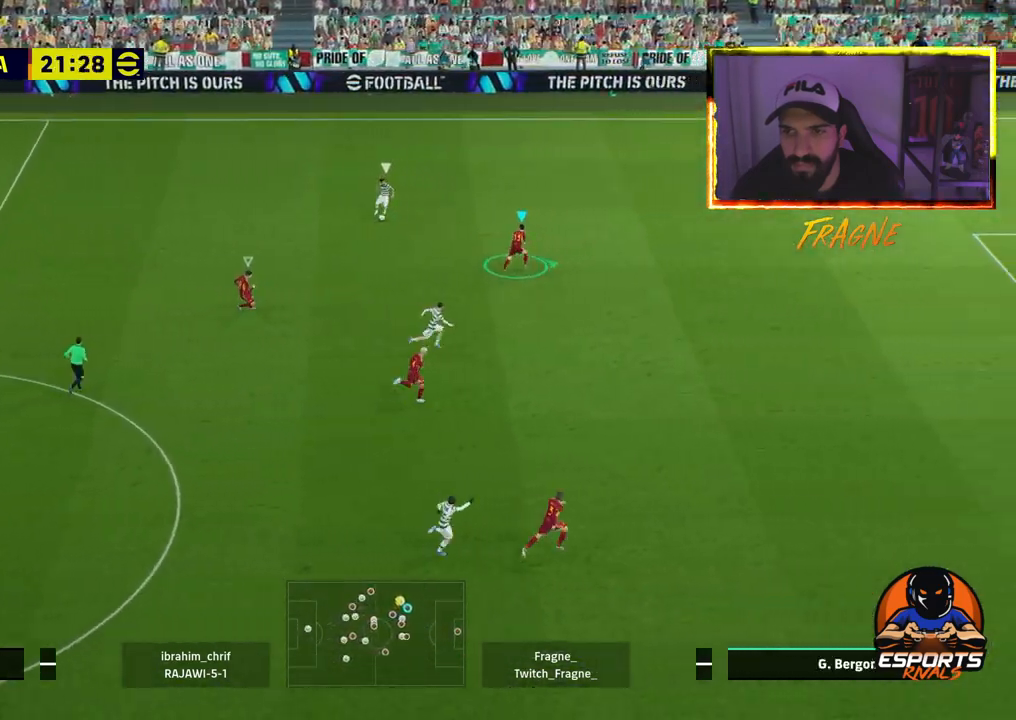
{"dt_ms": 1000, "buttons": ["L1", "R2"], "left_stick": "right", "right_stick": "center"}
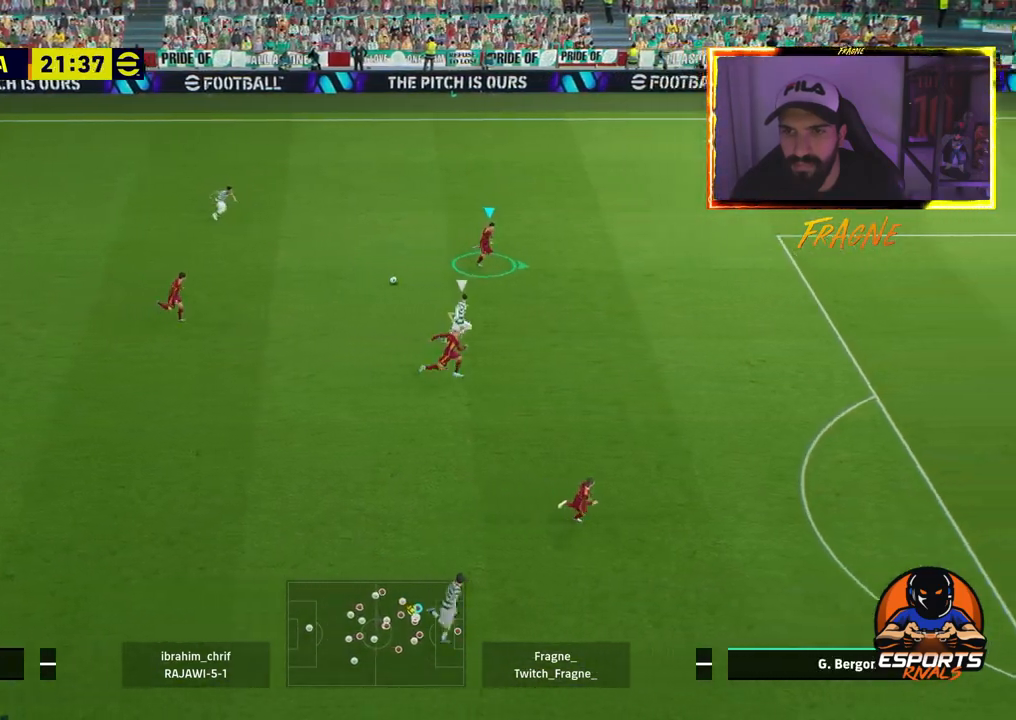
{"dt_ms": 500, "buttons": ["CROSS", "L2", "R2"], "left_stick": "up-right", "right_stick": "center", "events": [[100, "L2", "down"], [167, "L1", "up"], [200, "left_stick", "up-right"], [267, "CROSS", "down"]]}
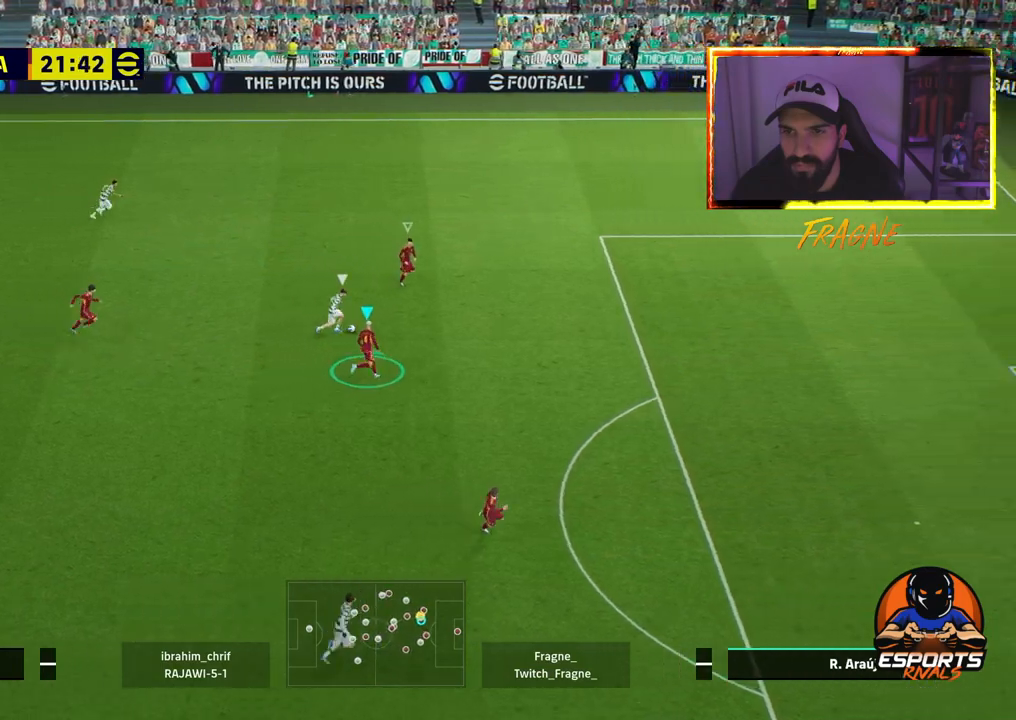
{"dt_ms": 500, "buttons": ["CROSS", "L2", "R2"], "left_stick": "up-right", "right_stick": "center", "events": []}
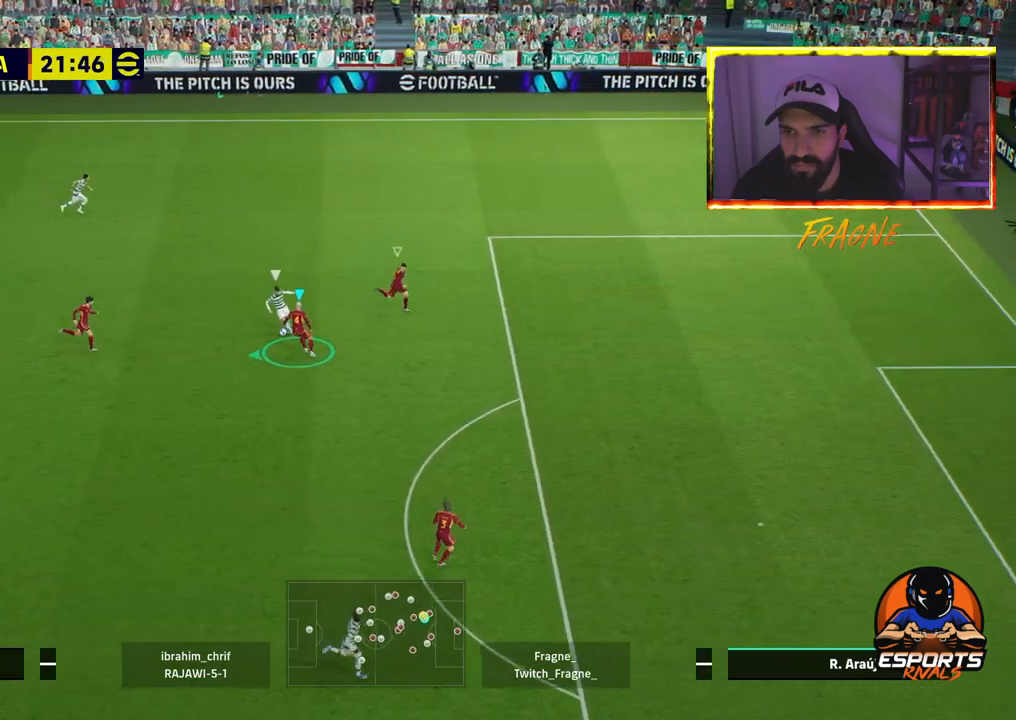
{"dt_ms": 1000, "buttons": ["CROSS", "L2", "R2"], "left_stick": "left", "right_stick": "center"}
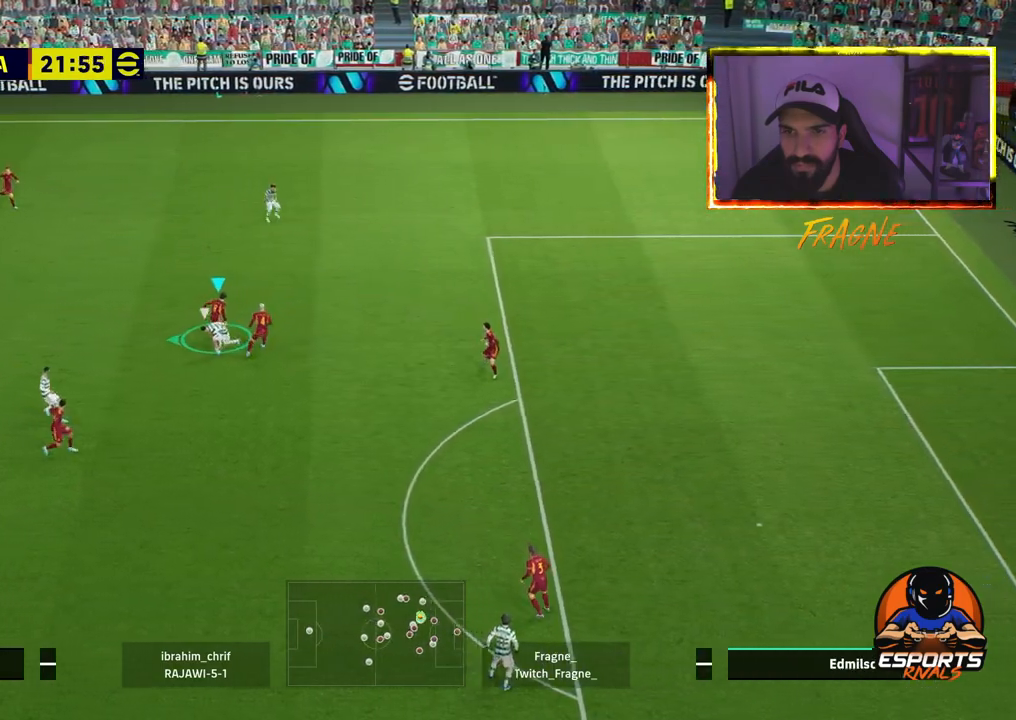
{"dt_ms": 500, "buttons": [], "left_stick": "left", "right_stick": "center", "events": [[100, "CROSS", "up"], [100, "L2", "up"], [300, "R2", "up"]]}
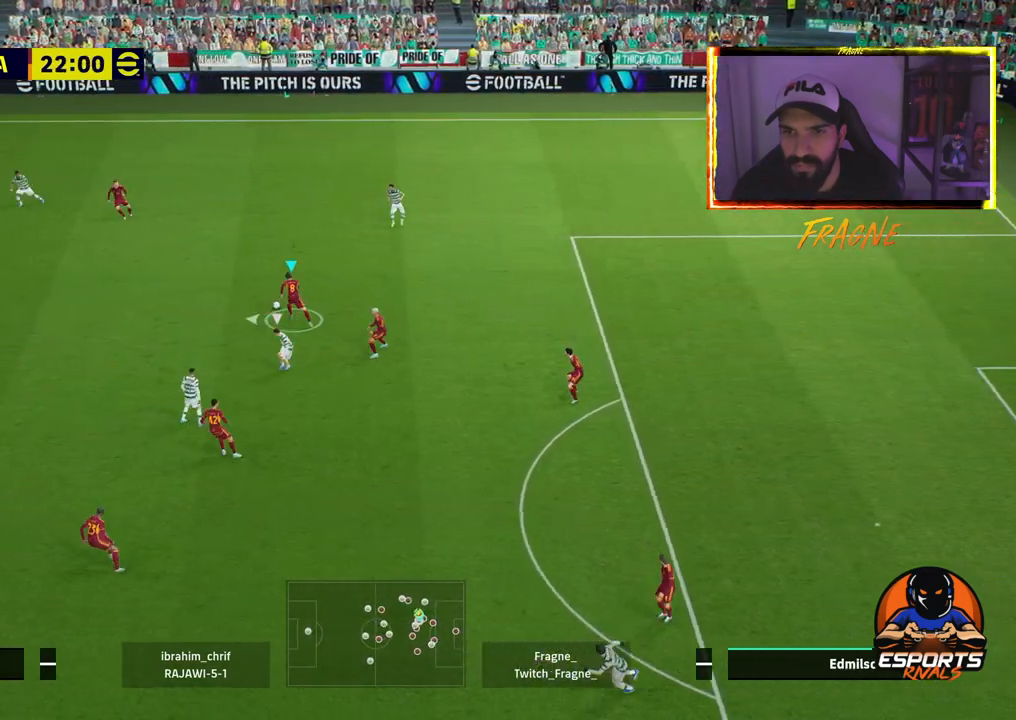
{"dt_ms": 500, "buttons": ["TRIANGLE"], "left_stick": "left", "right_stick": "center", "events": [[450, "TRIANGLE", "down"]]}
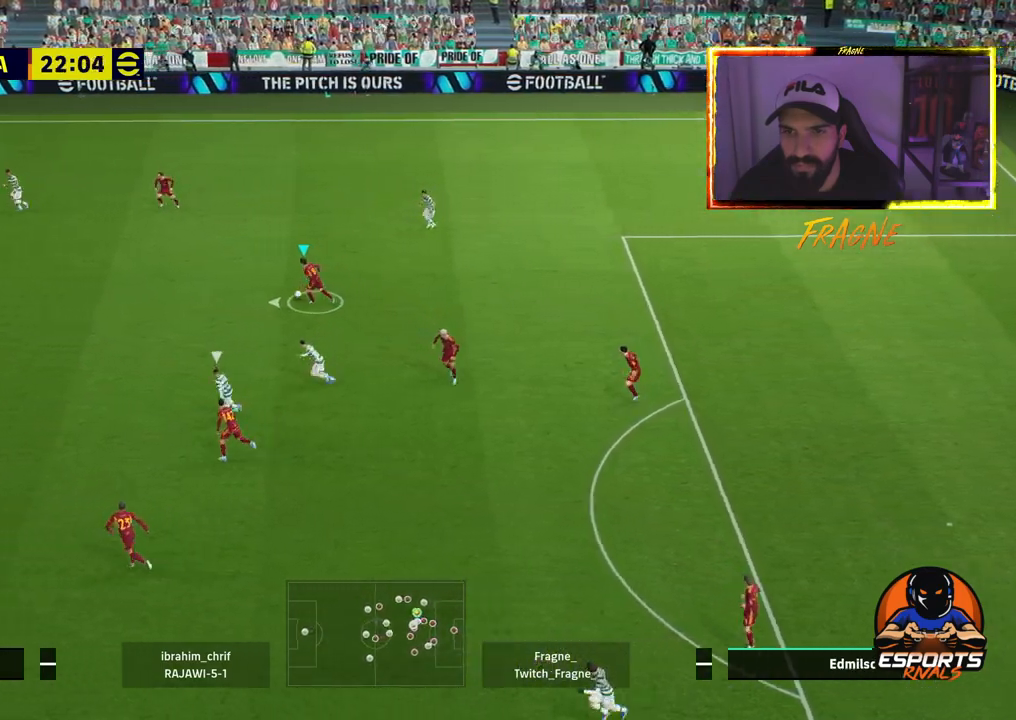
{"dt_ms": 500, "buttons": ["R2"], "left_stick": "left", "right_stick": "center", "events": [[67, "TRIANGLE", "up"], [100, "R1", "down"], [100, "R2", "down"], [267, "R1", "up"]]}
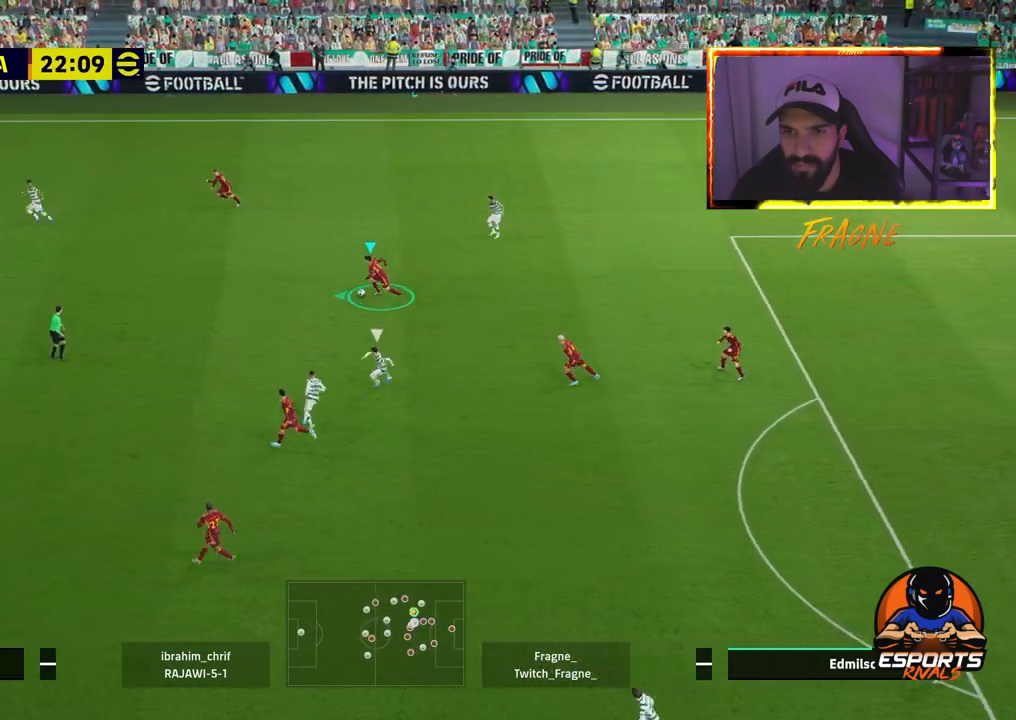
{"dt_ms": 500, "buttons": [], "left_stick": "left", "right_stick": "center", "events": [[317, "R2", "up"], [400, "TRIANGLE", "down"], [500, "TRIANGLE", "up"]]}
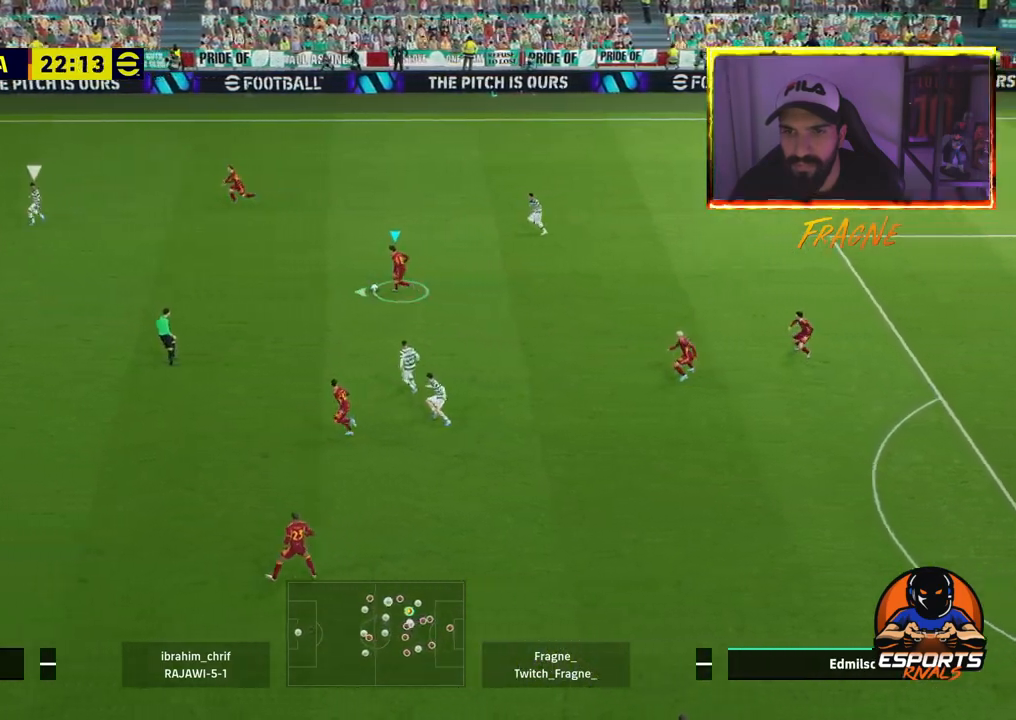
{"dt_ms": 500, "buttons": ["R2"], "left_stick": "left", "right_stick": "center", "events": [[33, "R2", "down"], [67, "R1", "down"], [167, "R1", "up"]]}
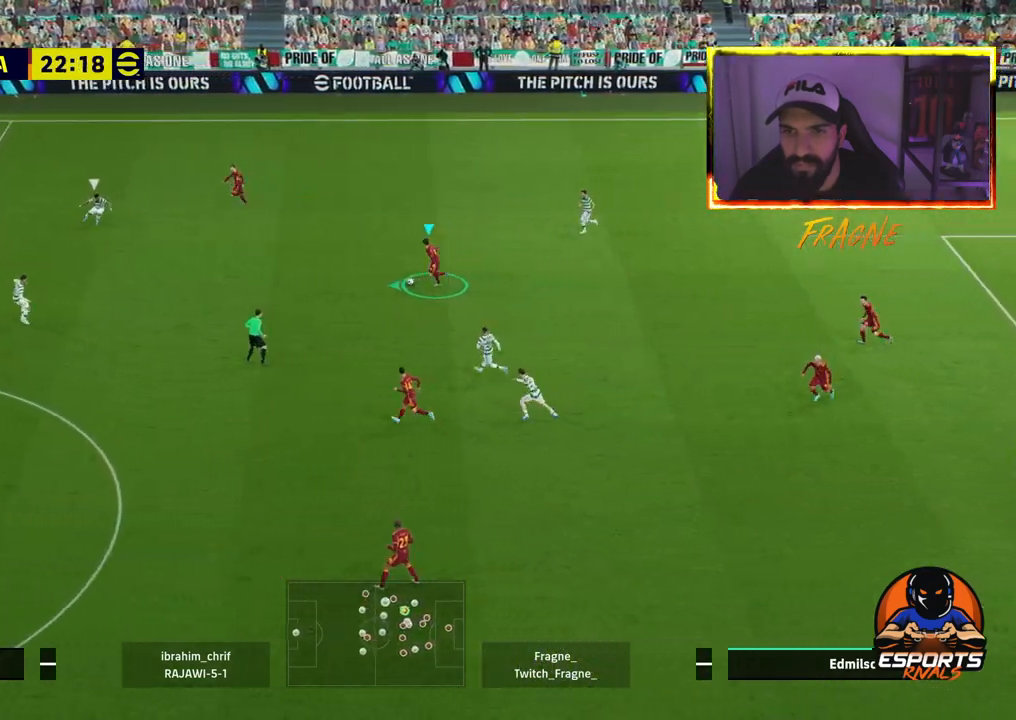
{"dt_ms": 500, "buttons": [], "left_stick": "left", "right_stick": "center", "events": [[200, "R2", "up"]]}
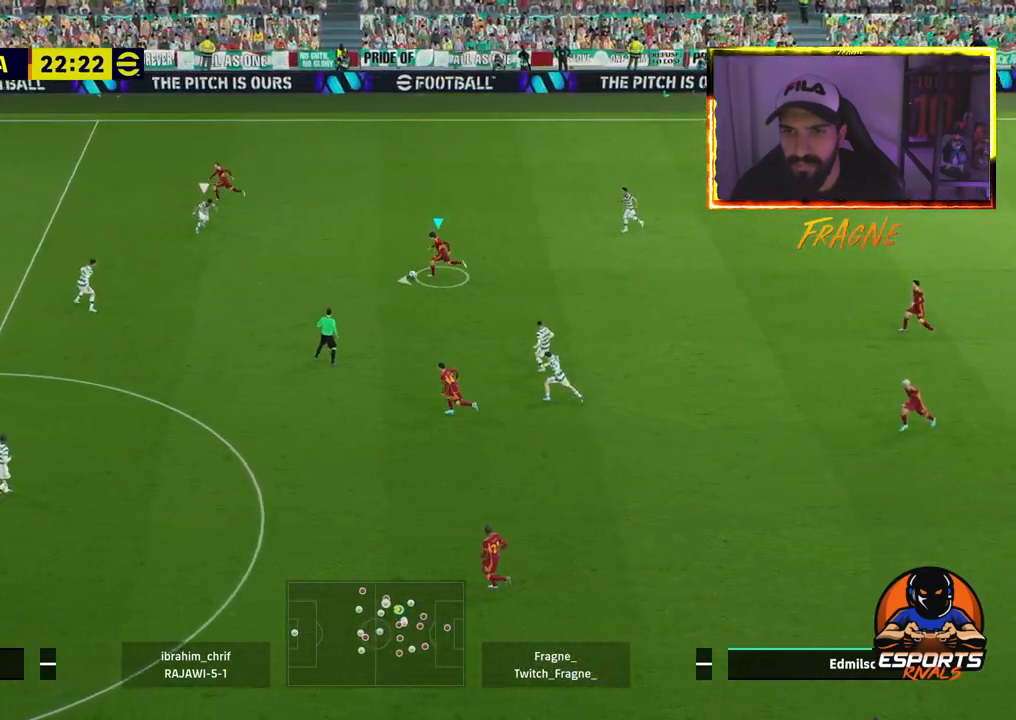
{"dt_ms": 500, "buttons": [], "left_stick": "down-left", "right_stick": "center", "events": [[33, "TRIANGLE", "down"], [50, "left_stick", "down-left"], [117, "TRIANGLE", "up"]]}
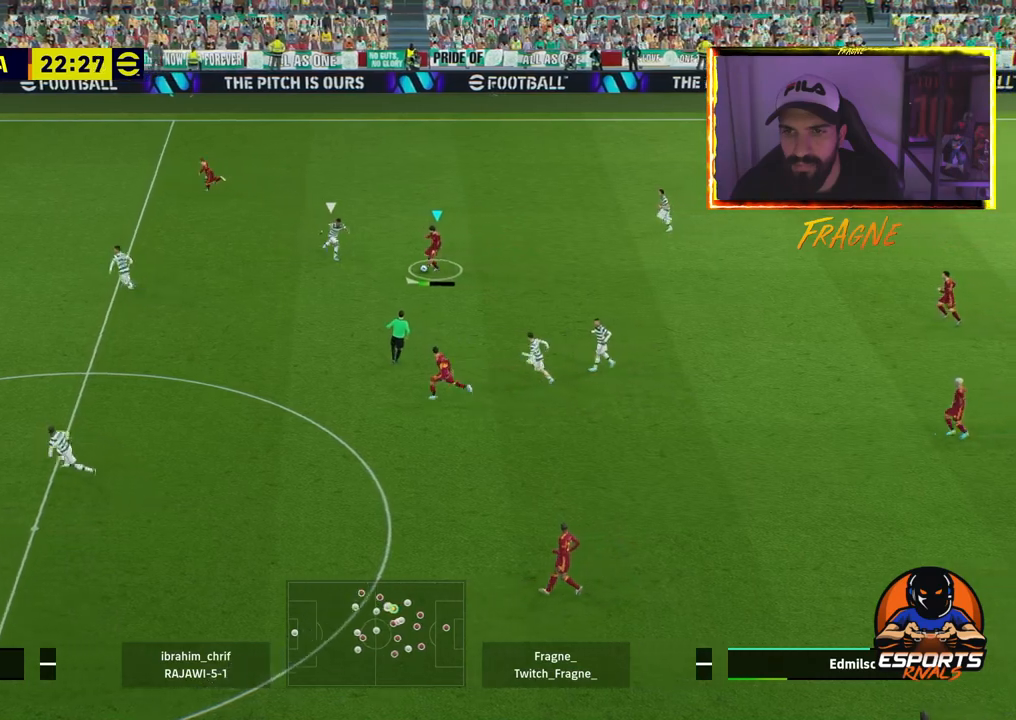
{"dt_ms": 500, "buttons": [], "left_stick": "down-left", "right_stick": "center", "events": []}
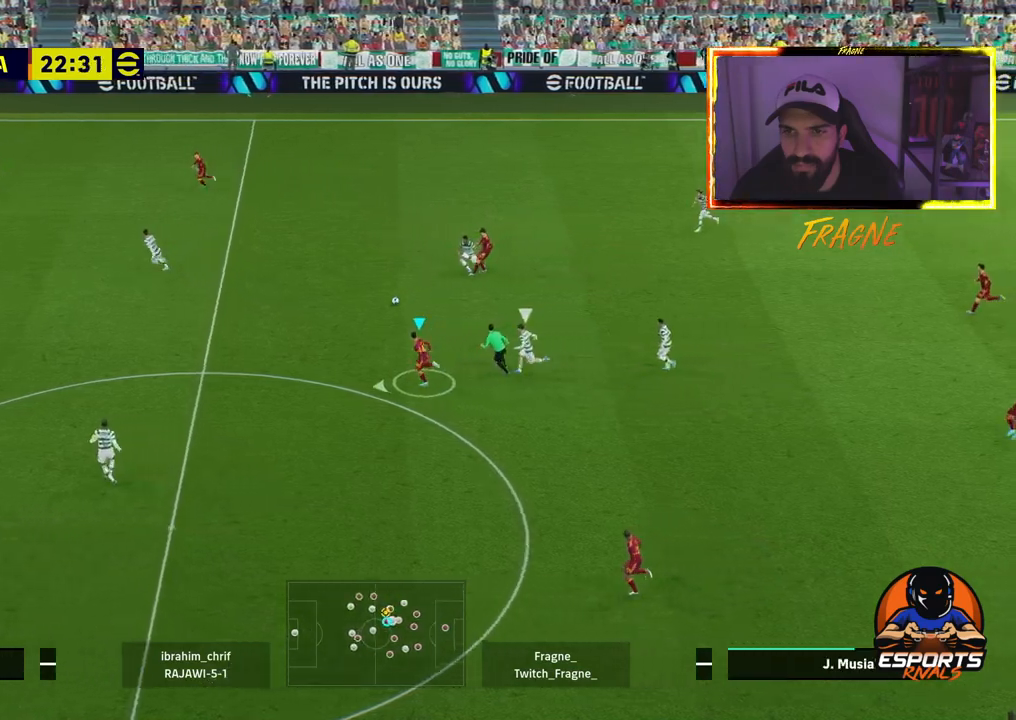
{"dt_ms": 500, "buttons": ["R2"], "left_stick": "down-left", "right_stick": "center", "events": [[433, "R2", "down"]]}
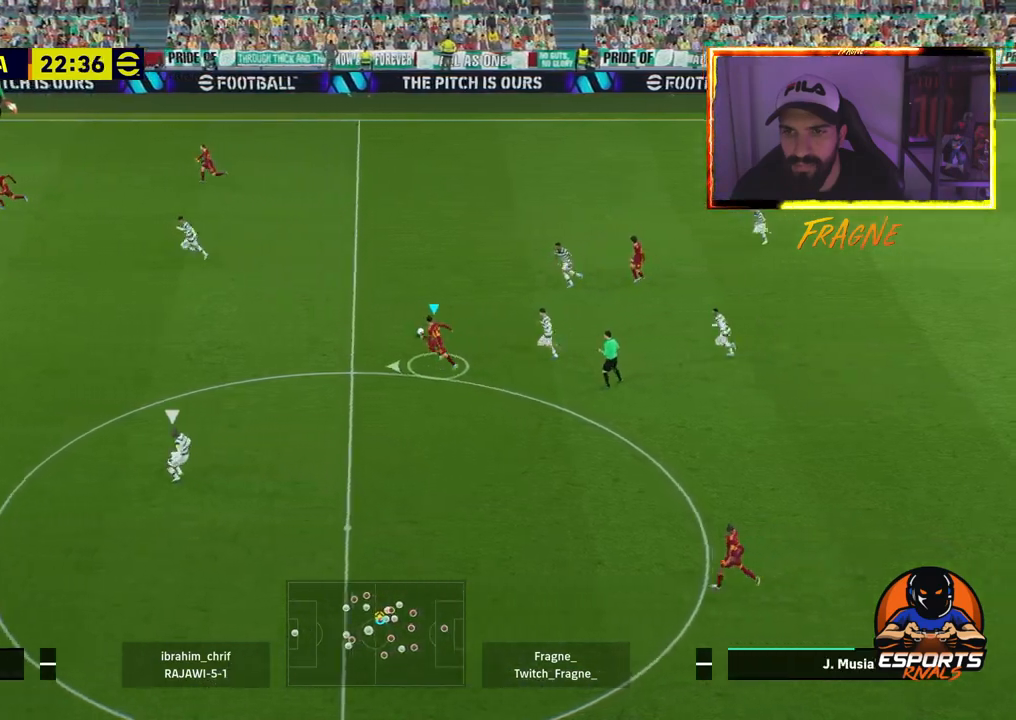
{"dt_ms": 500, "buttons": ["R2"], "left_stick": "down-left", "right_stick": "center", "events": []}
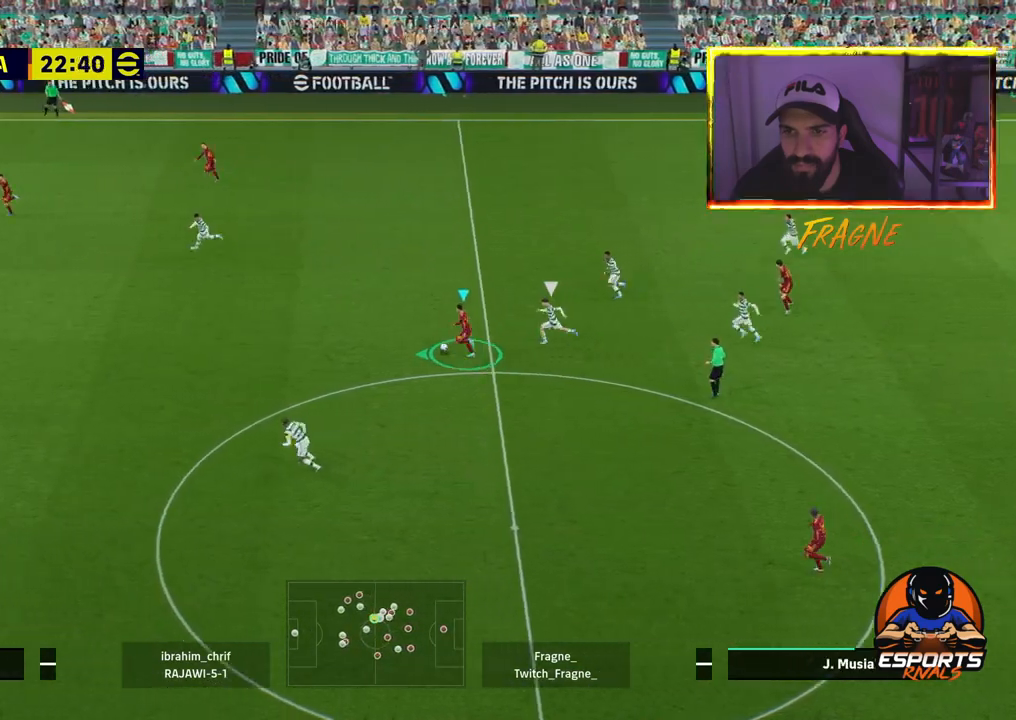
{"dt_ms": 500, "buttons": ["R2"], "left_stick": "down-left", "right_stick": "center", "events": []}
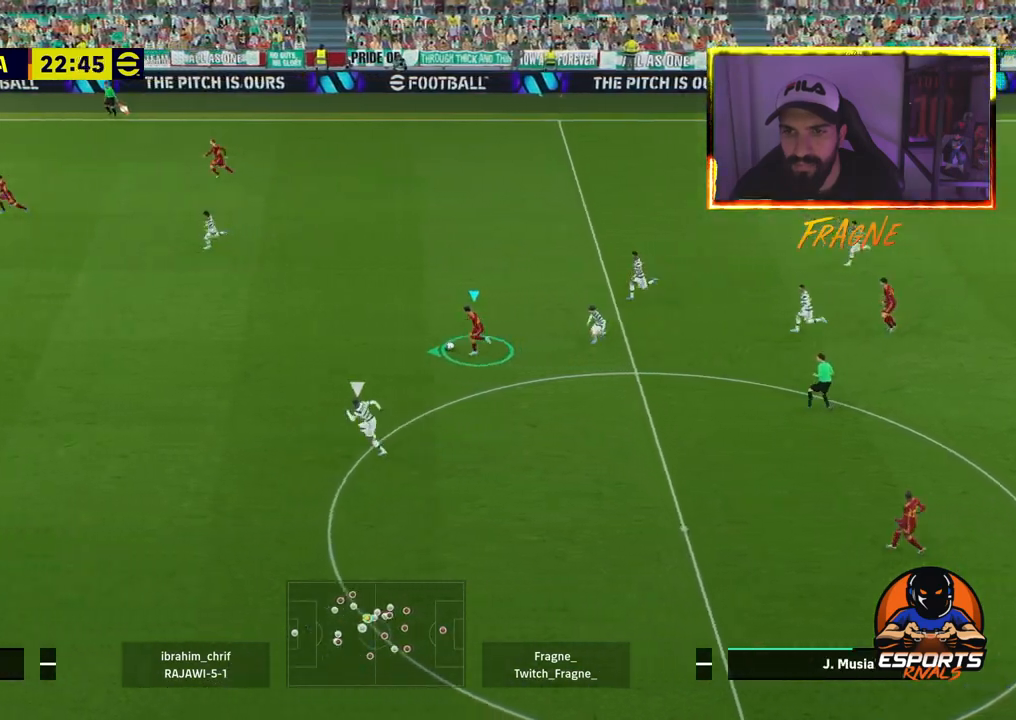
{"dt_ms": 500, "buttons": [], "left_stick": "down-left", "right_stick": "center", "events": [[317, "R2", "up"]]}
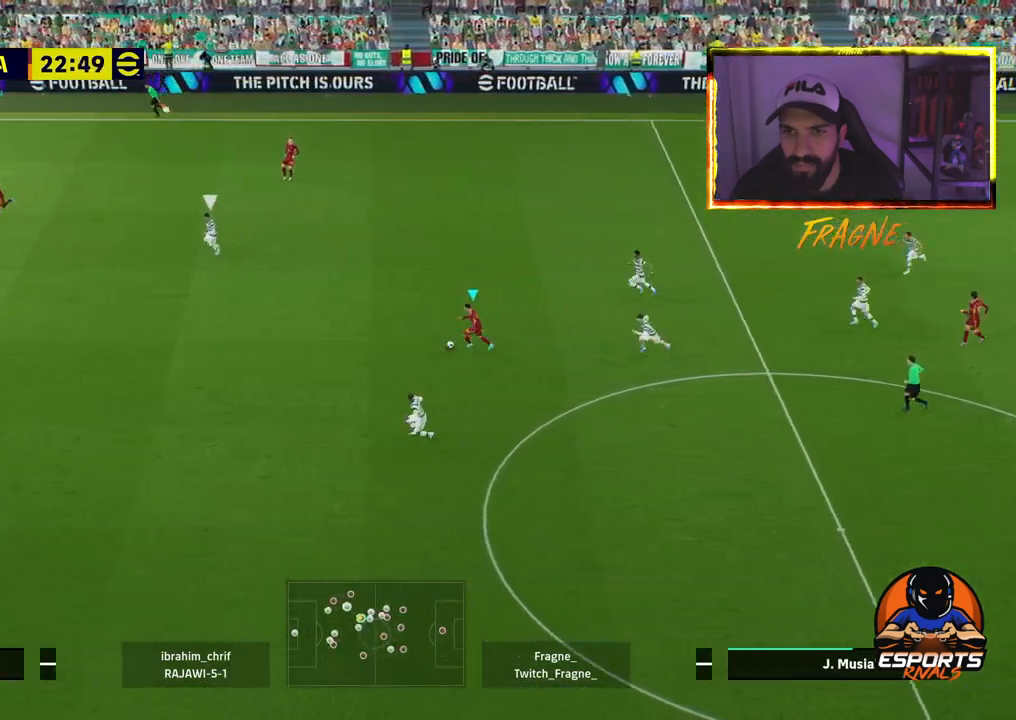
{"dt_ms": 500, "buttons": ["R2"], "left_stick": "down-left", "right_stick": "center", "events": [[233, "R2", "down"]]}
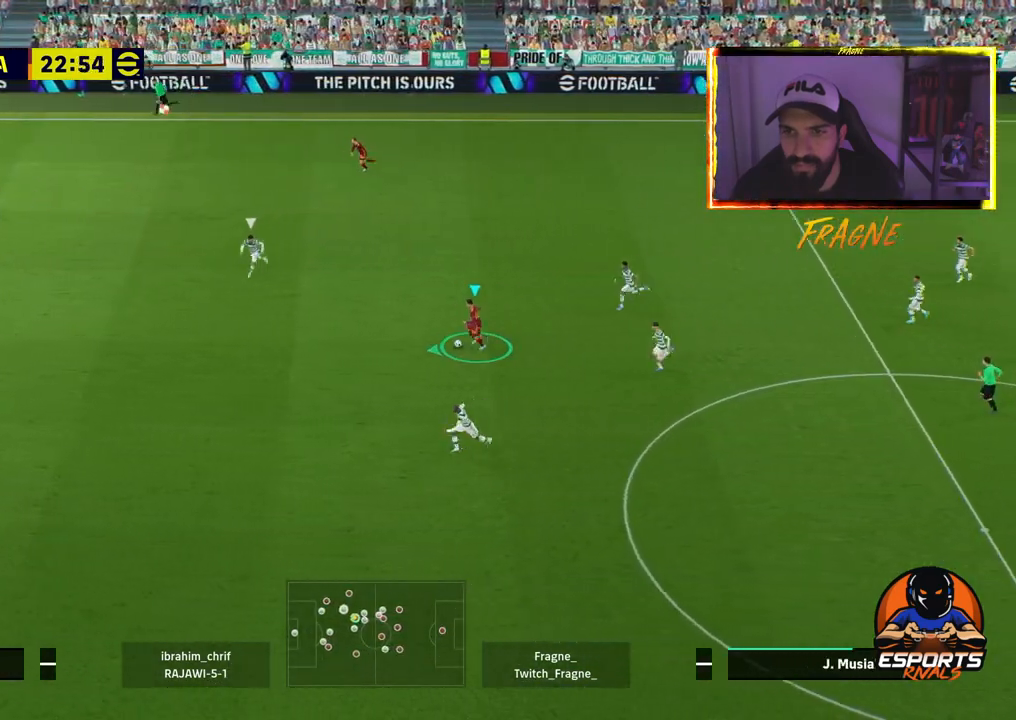
{"dt_ms": 500, "buttons": [], "left_stick": "left", "right_stick": "up", "events": [[217, "R2", "up"], [367, "left_stick", "center"], [367, "right_stick", "up"], [483, "left_stick", "left"]]}
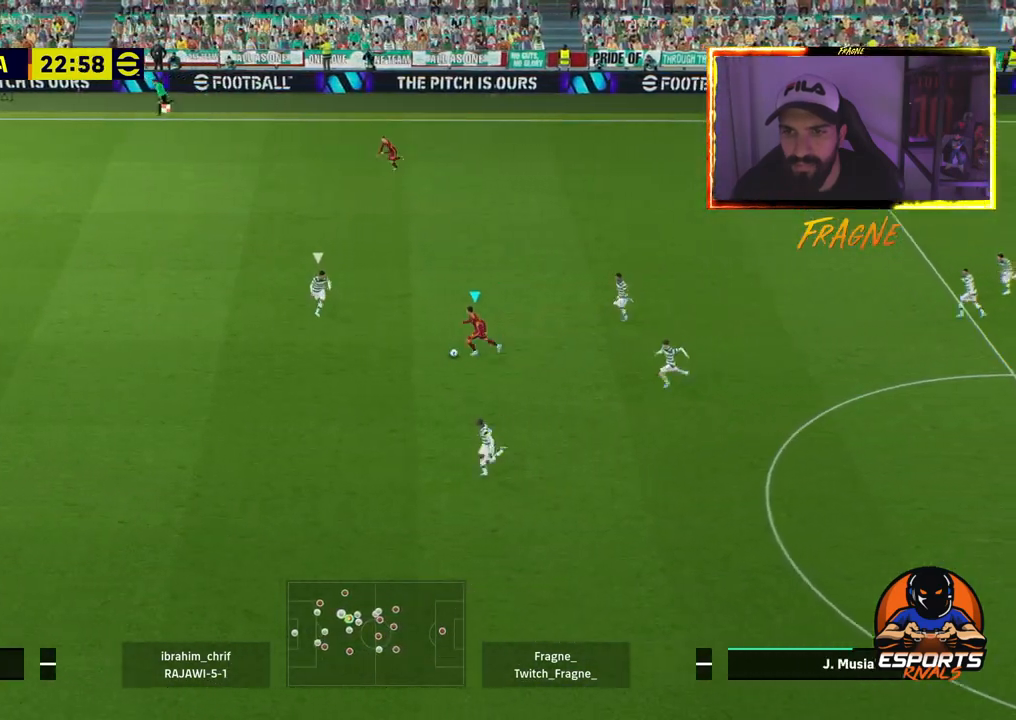
{"dt_ms": 500, "buttons": ["R2"], "left_stick": "left", "right_stick": "center", "events": [[167, "R2", "down"], [400, "right_stick", "center"]]}
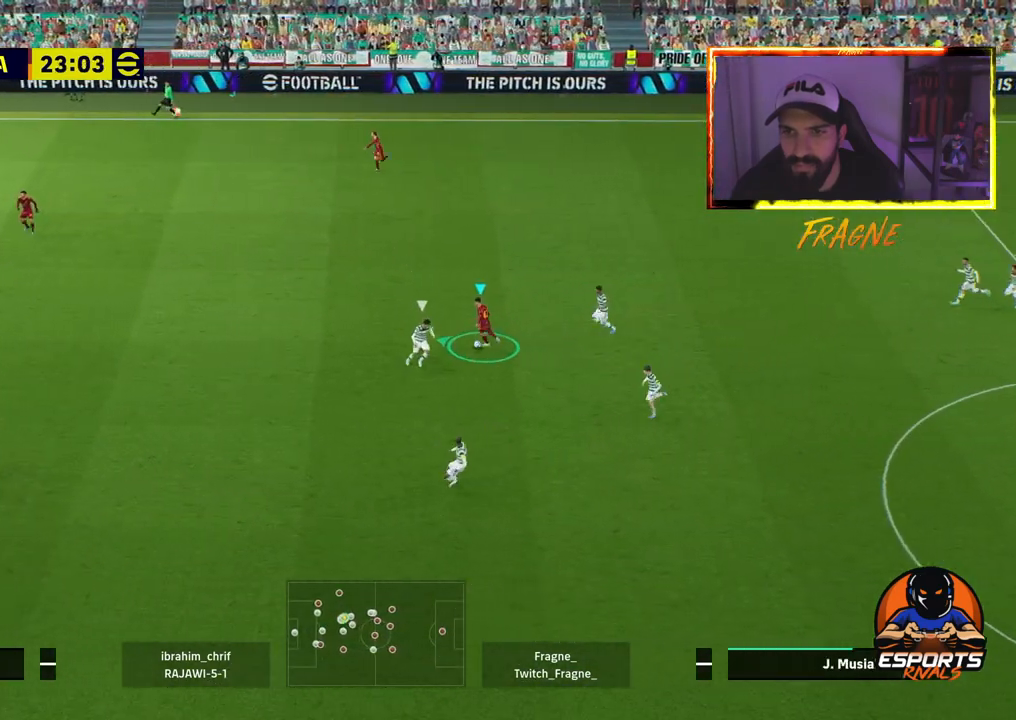
{"dt_ms": 500, "buttons": ["R2"], "left_stick": "left", "right_stick": "center", "events": []}
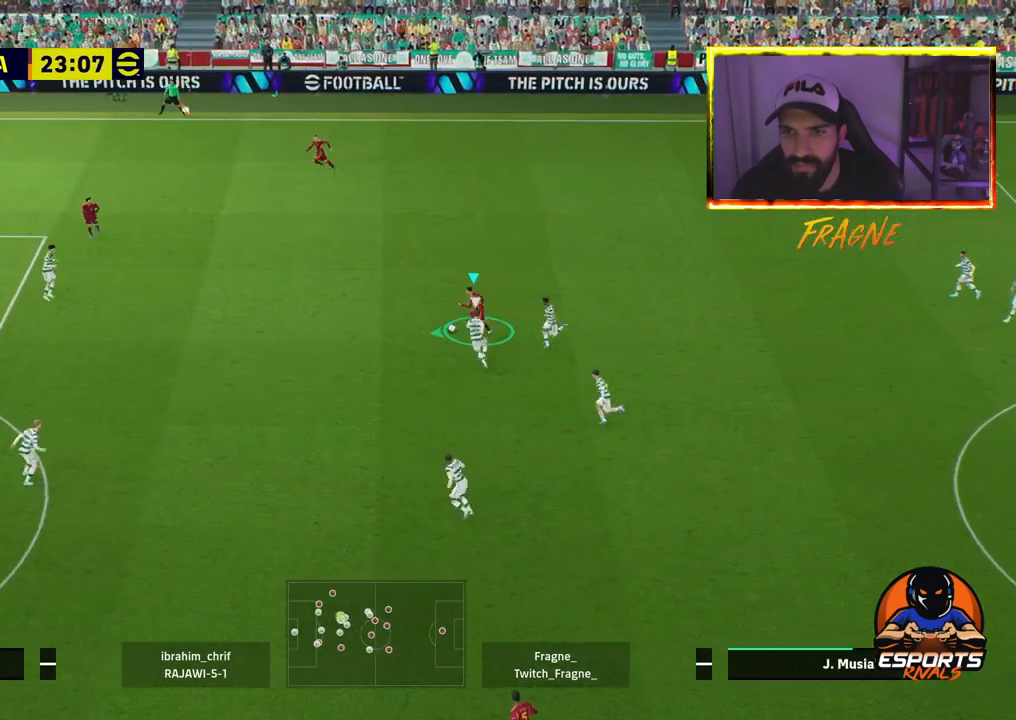
{"dt_ms": 500, "buttons": ["R2"], "left_stick": "left", "right_stick": "center", "events": []}
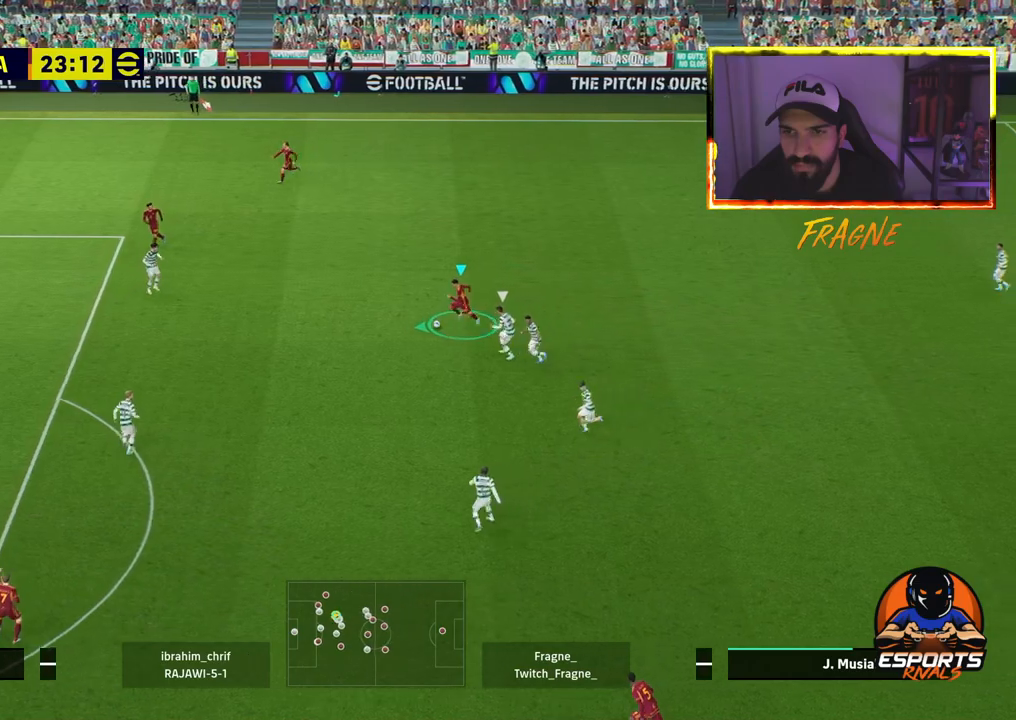
{"dt_ms": 500, "buttons": [], "left_stick": "left", "right_stick": "center", "events": [[217, "R2", "up"], [350, "TRIANGLE", "down"], [467, "TRIANGLE", "up"]]}
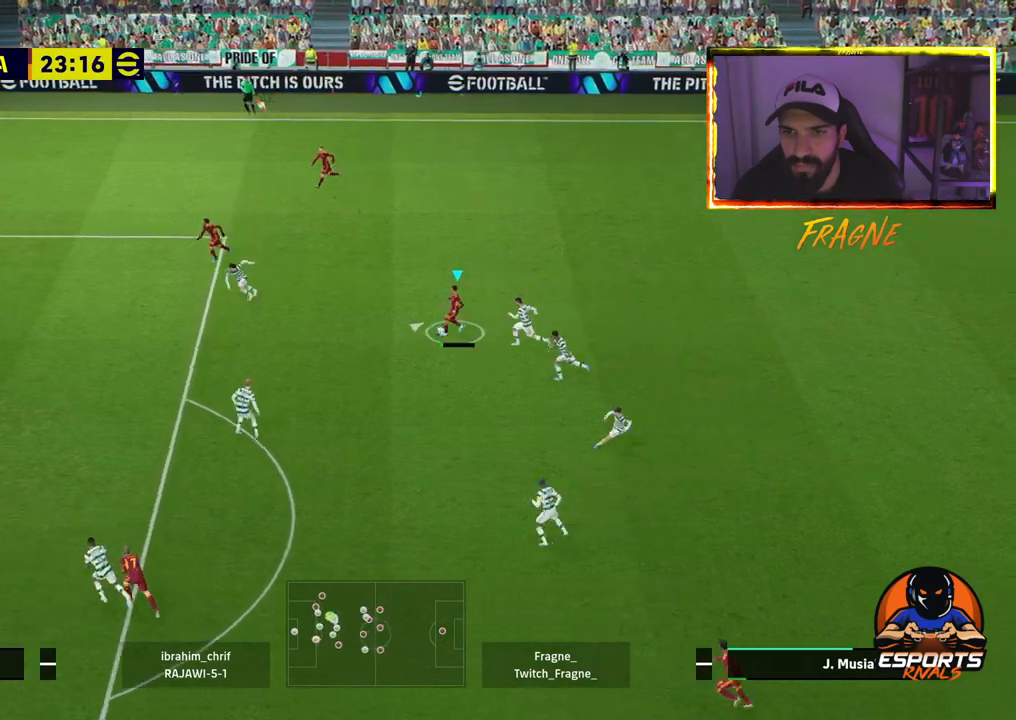
{"dt_ms": 500, "buttons": ["R2"], "left_stick": "left", "right_stick": "center", "events": [[150, "R2", "down"]]}
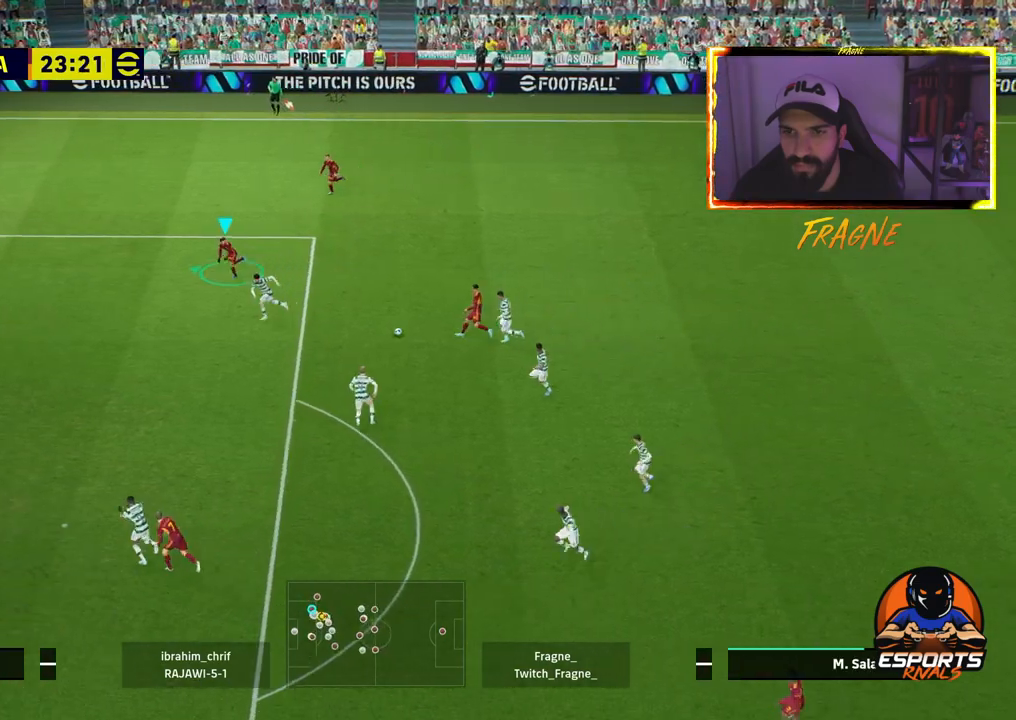
{"dt_ms": 500, "buttons": ["L1", "R2"], "left_stick": "left", "right_stick": "center", "events": [[417, "L1", "down"]]}
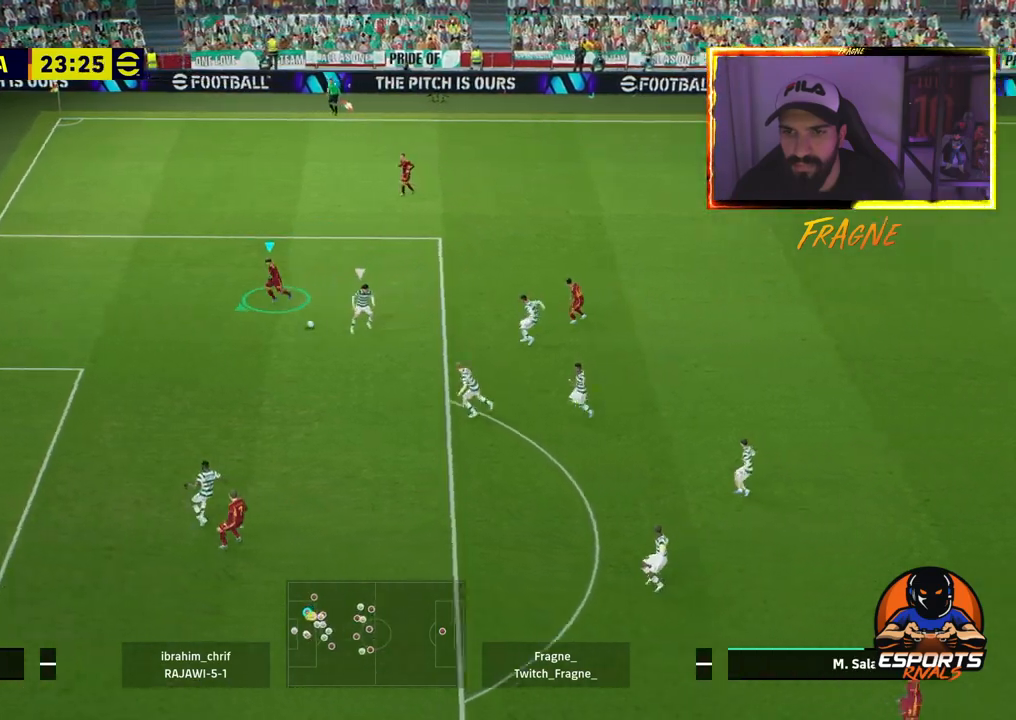
{"dt_ms": 500, "buttons": ["R2"], "left_stick": "left", "right_stick": "center", "events": [[100, "L1", "up"]]}
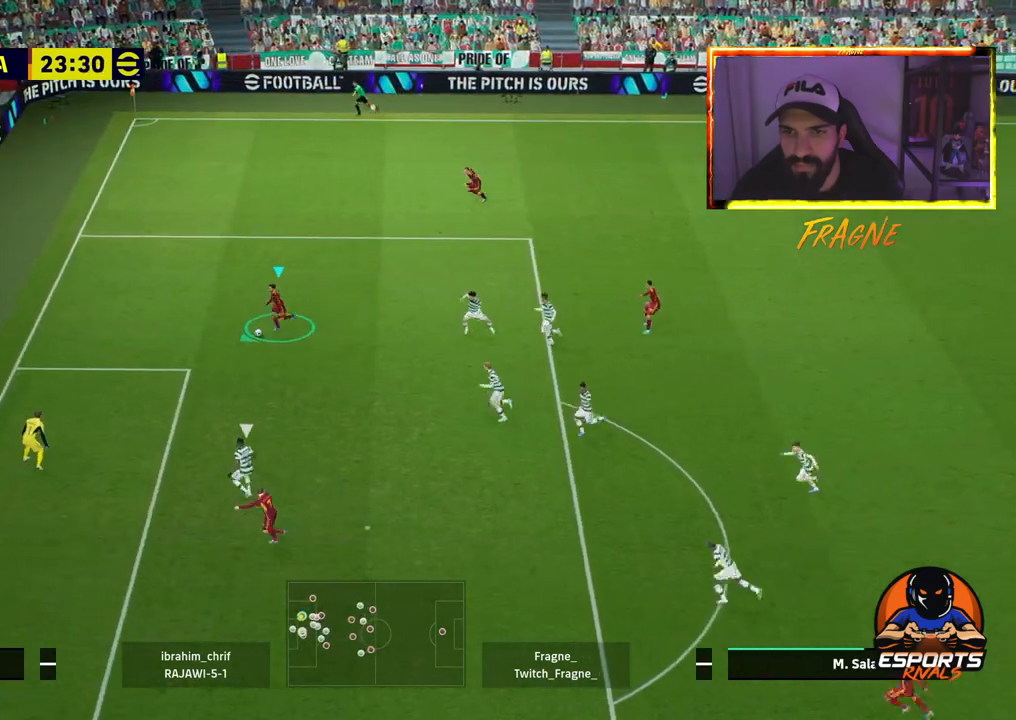
{"dt_ms": 500, "buttons": ["CIRCLE"], "left_stick": "down", "right_stick": "center", "events": [[67, "R2", "up"], [317, "left_stick", "down"], [417, "CIRCLE", "down"]]}
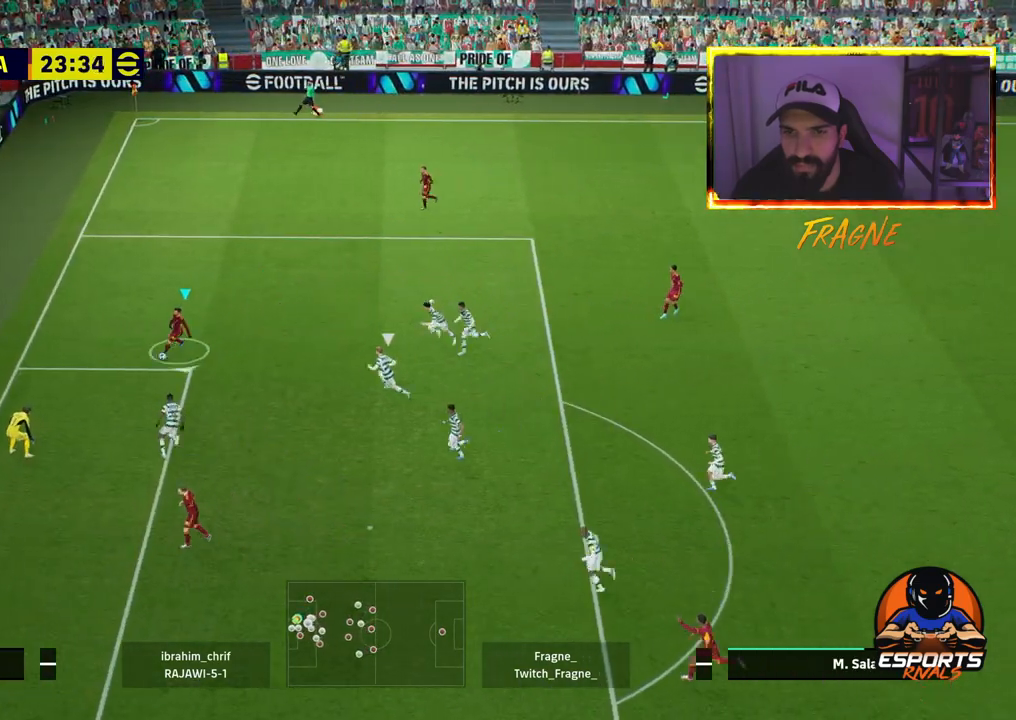
{"dt_ms": 500, "buttons": [], "left_stick": "down", "right_stick": "center", "events": [[33, "CIRCLE", "up"]]}
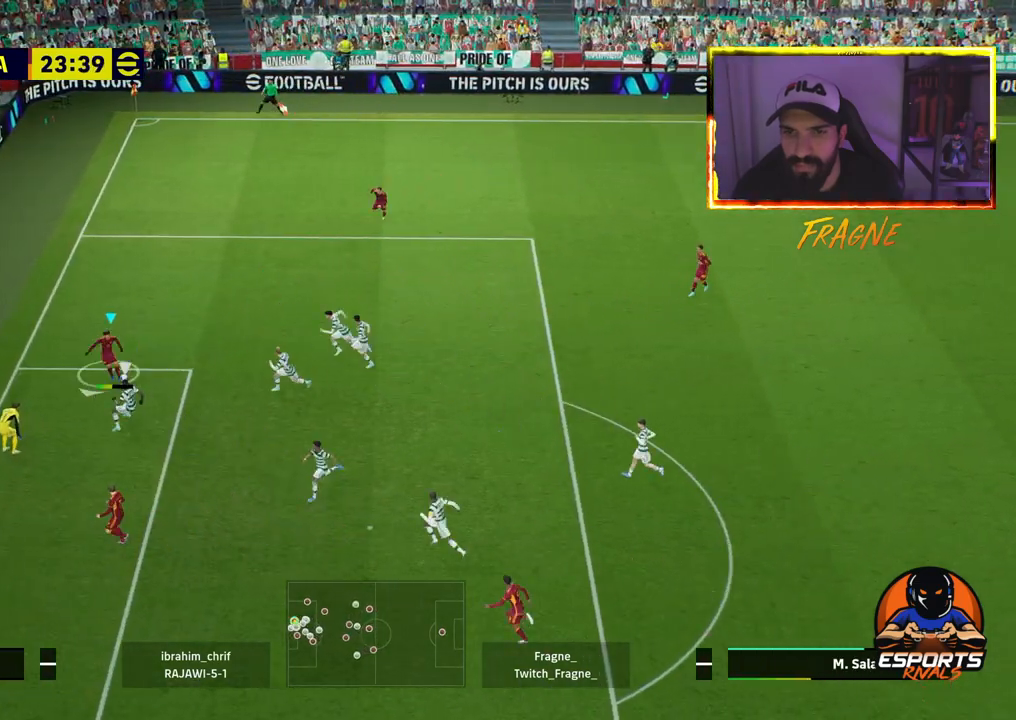
{"dt_ms": 500, "buttons": [], "left_stick": "down-left", "right_stick": "center", "events": [[133, "left_stick", "down-left"], [167, "SQUARE", "down"], [267, "SQUARE", "up"]]}
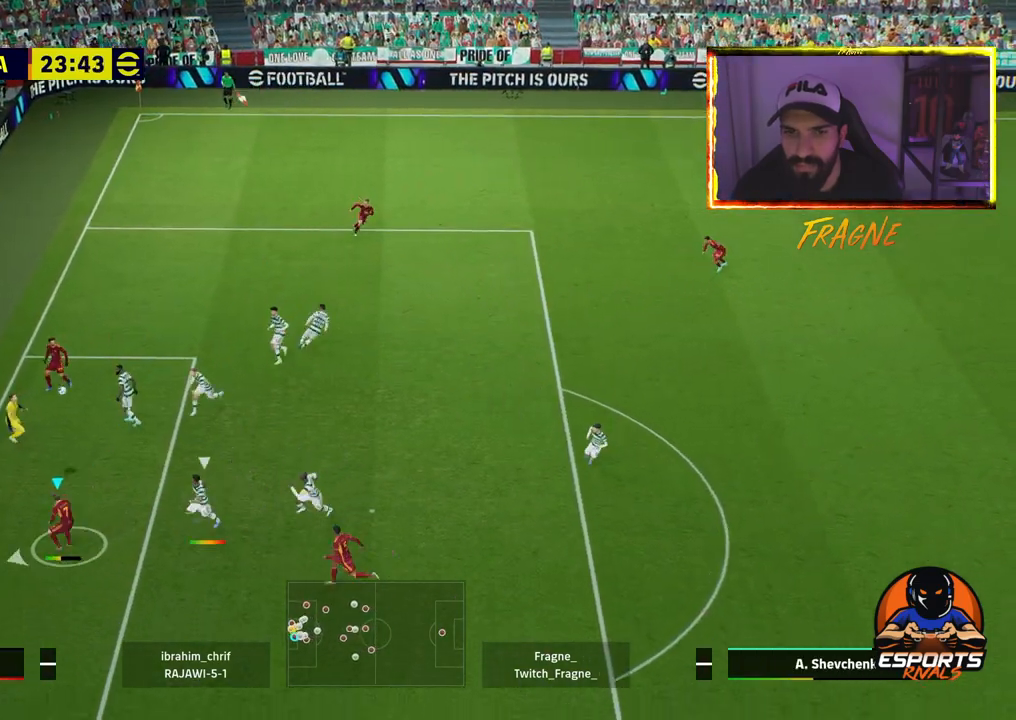
{"dt_ms": 500, "buttons": [], "left_stick": "down-left", "right_stick": "center", "events": []}
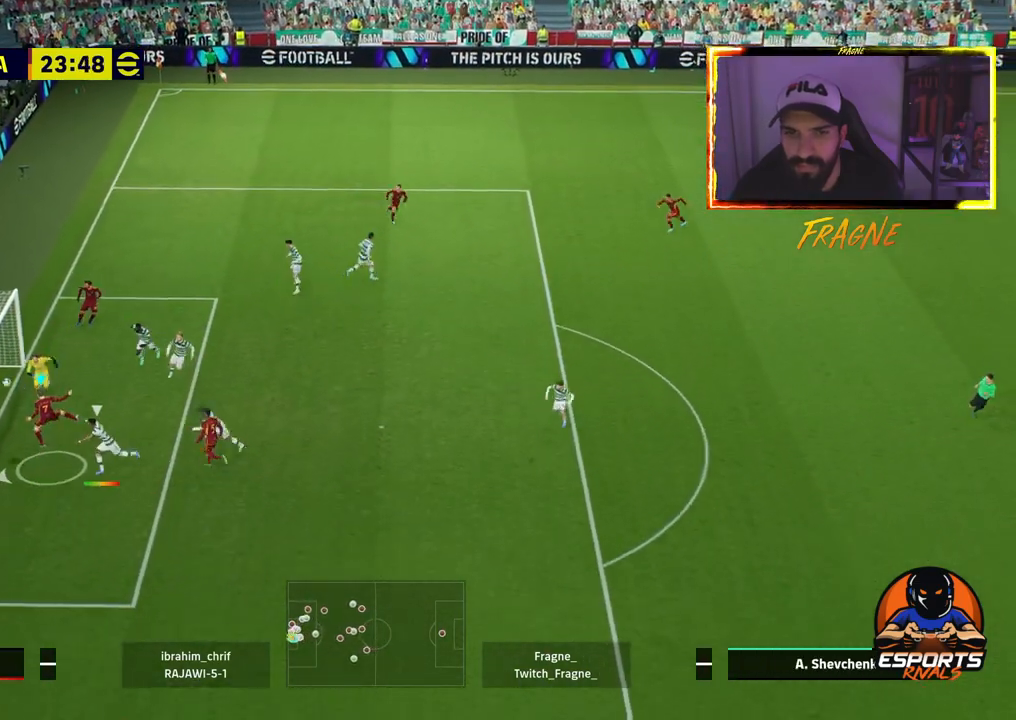
{"dt_ms": 500, "buttons": [], "left_stick": "down-left", "right_stick": "center", "events": []}